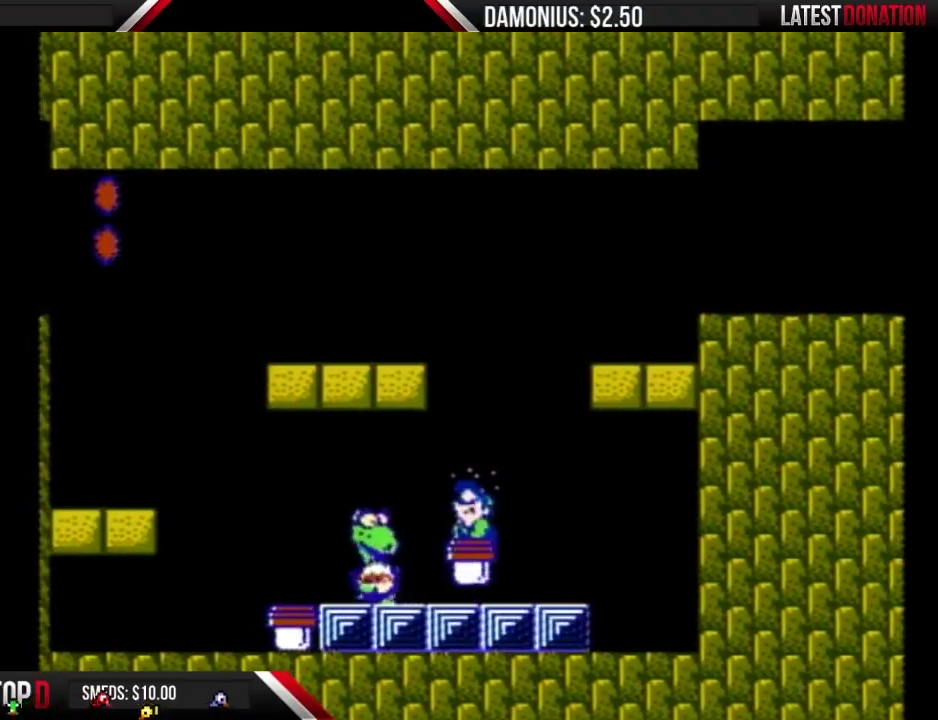
Gameplay with a controller (Nintendo layout); each line is a JSON object with the inputs held at the frame after it. "events" lists button and stick changes between this image and that frame as [ms after this image, input, new state], when the widget could be followed in between. Not read: L3 R3.
{"buttons": ["DPAD_LEFT"], "events": [[17, "B", "down"], [134, "B", "up"], [434, "DPAD_LEFT", "down"]]}
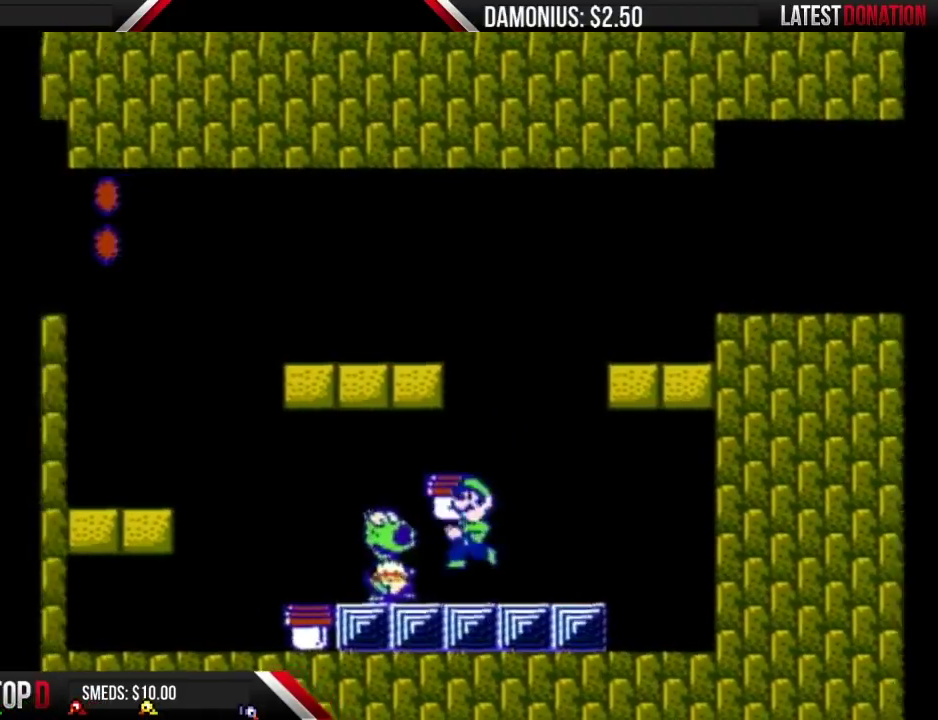
{"buttons": ["B"], "events": [[50, "DPAD_LEFT", "up"], [116, "B", "down"]]}
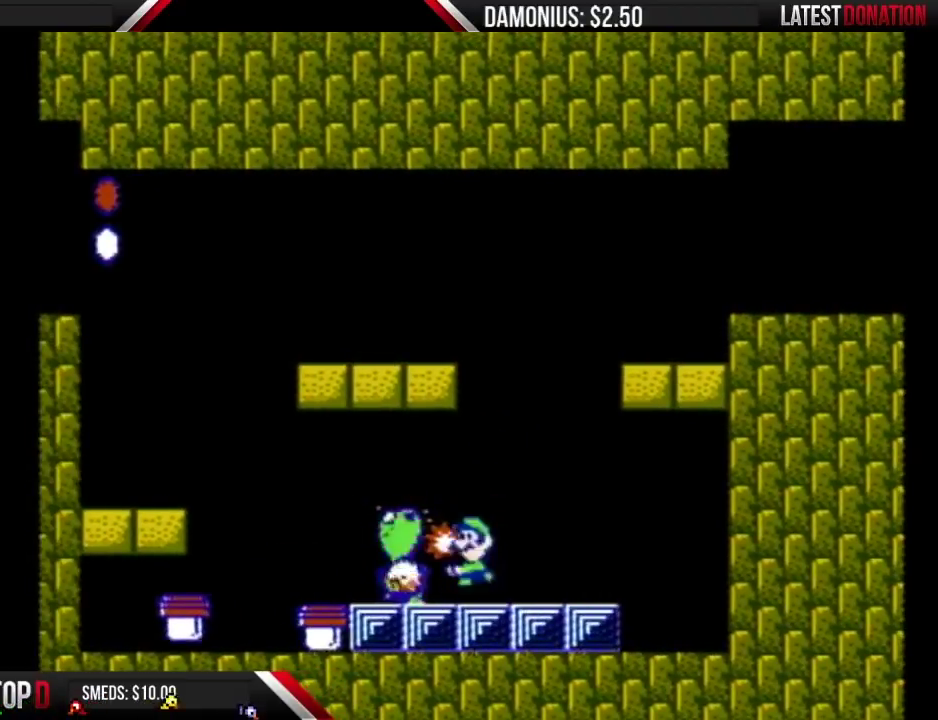
{"buttons": ["A", "B", "DPAD_LEFT"], "events": [[367, "A", "down"], [484, "DPAD_LEFT", "down"]]}
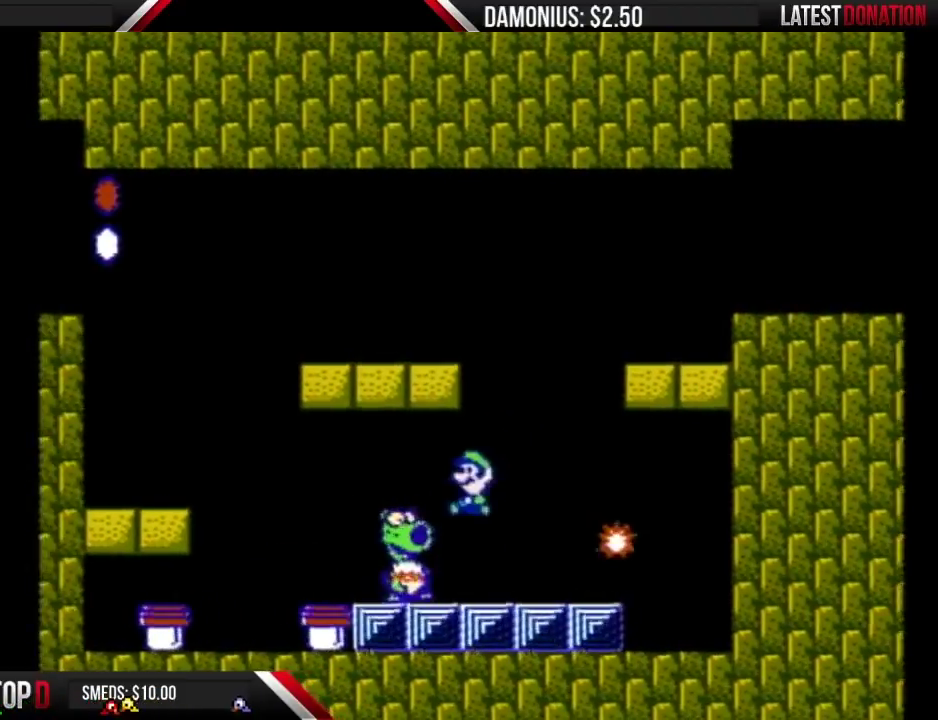
{"buttons": ["B", "DPAD_RIGHT"], "events": [[16, "A", "up"], [300, "DPAD_LEFT", "up"], [367, "DPAD_RIGHT", "down"]]}
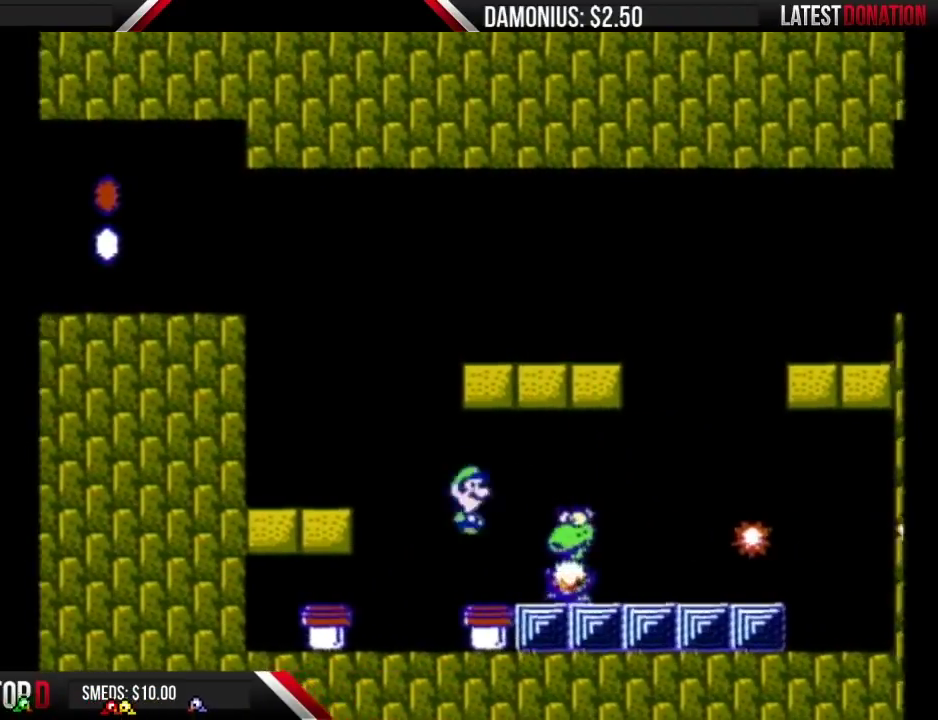
{"buttons": ["B"], "events": [[150, "B", "up"], [367, "B", "down"], [367, "DPAD_RIGHT", "up"]]}
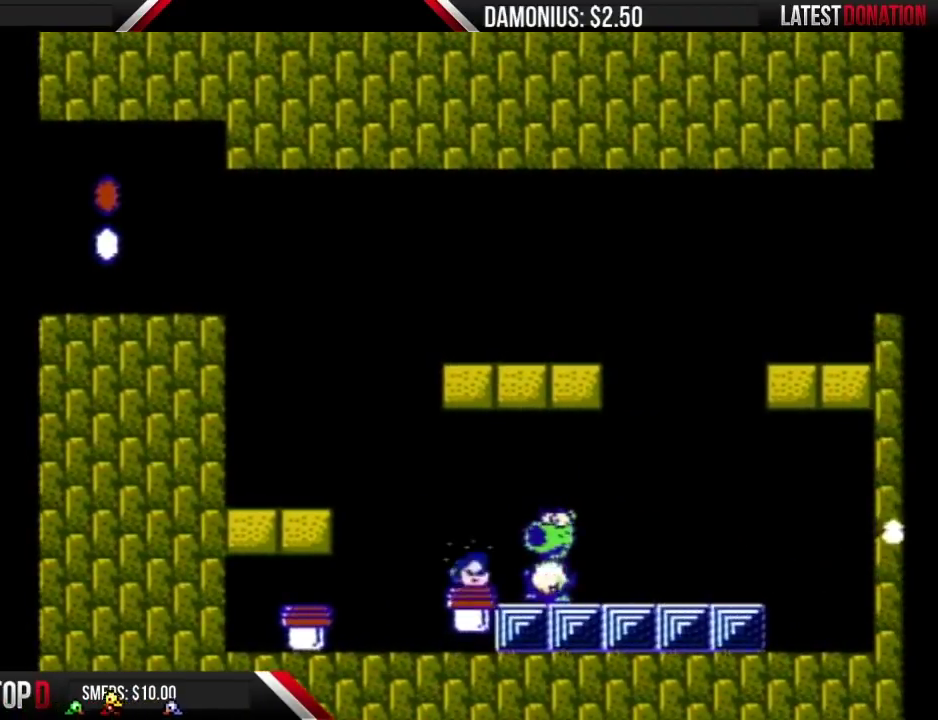
{"buttons": ["B", "DPAD_LEFT"], "events": [[217, "B", "up"], [217, "DPAD_RIGHT", "down"], [300, "B", "down"], [367, "B", "up"], [367, "DPAD_RIGHT", "up"], [433, "B", "down"], [450, "DPAD_LEFT", "down"]]}
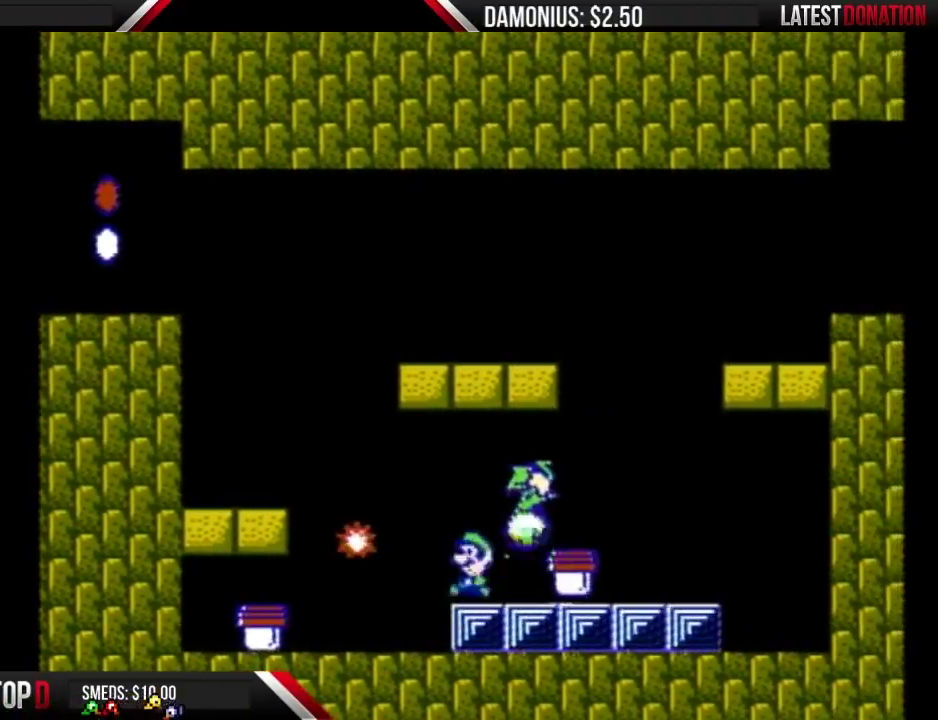
{"buttons": ["B"], "events": [[150, "DPAD_LEFT", "up"], [267, "DPAD_RIGHT", "down"], [334, "A", "down"], [434, "A", "up"], [467, "DPAD_RIGHT", "up"]]}
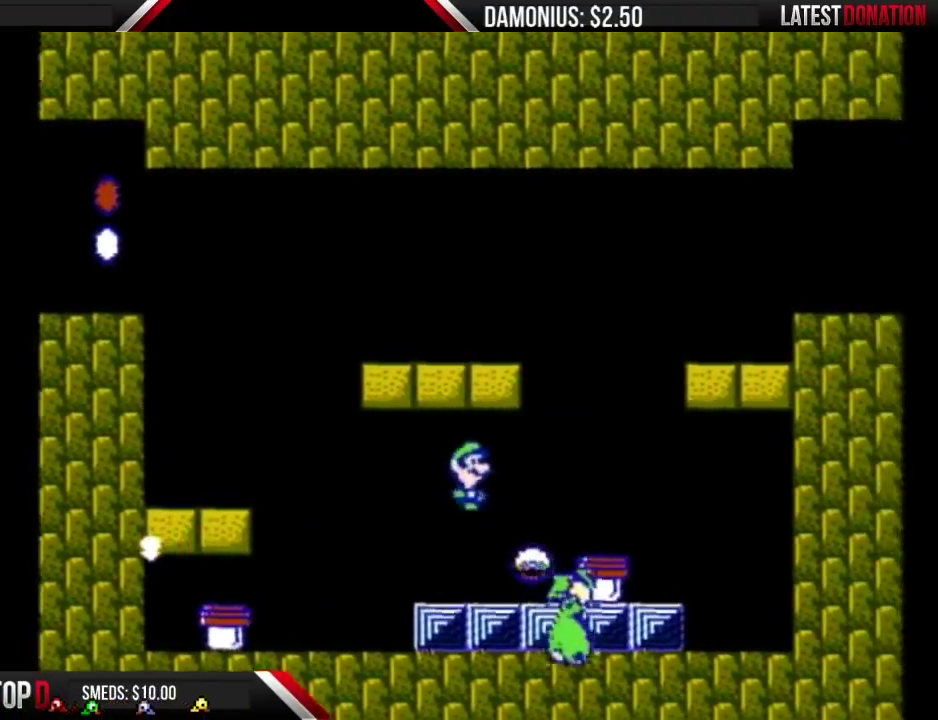
{"buttons": ["DPAD_RIGHT"], "events": [[83, "DPAD_LEFT", "down"], [267, "DPAD_LEFT", "up"], [367, "B", "up"], [483, "DPAD_RIGHT", "down"]]}
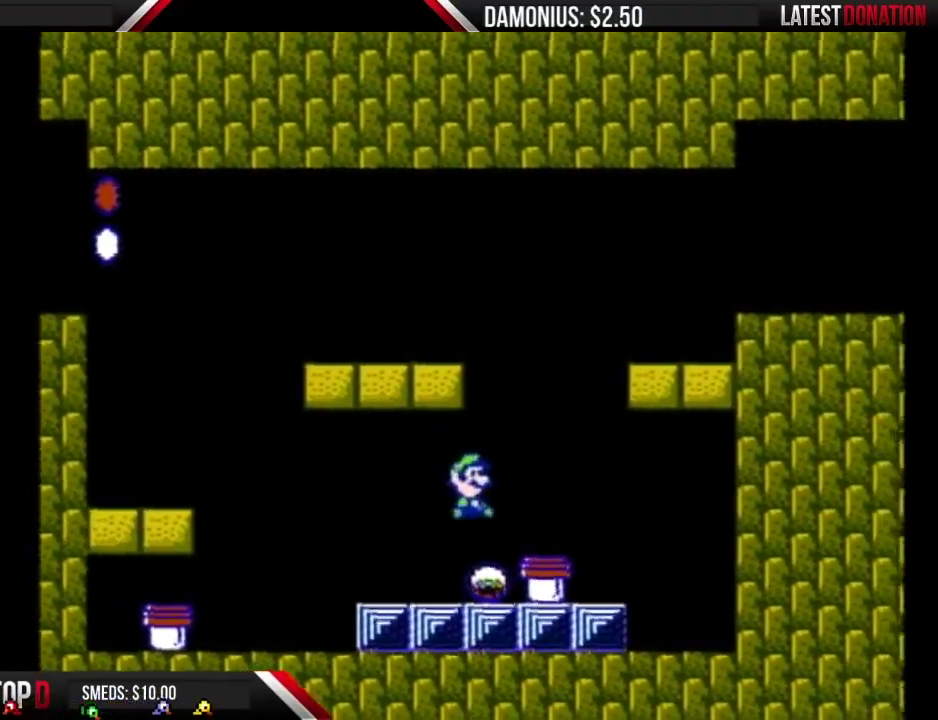
{"buttons": ["B"], "events": [[84, "DPAD_RIGHT", "up"], [184, "DPAD_RIGHT", "down"], [217, "B", "down"], [467, "DPAD_RIGHT", "up"]]}
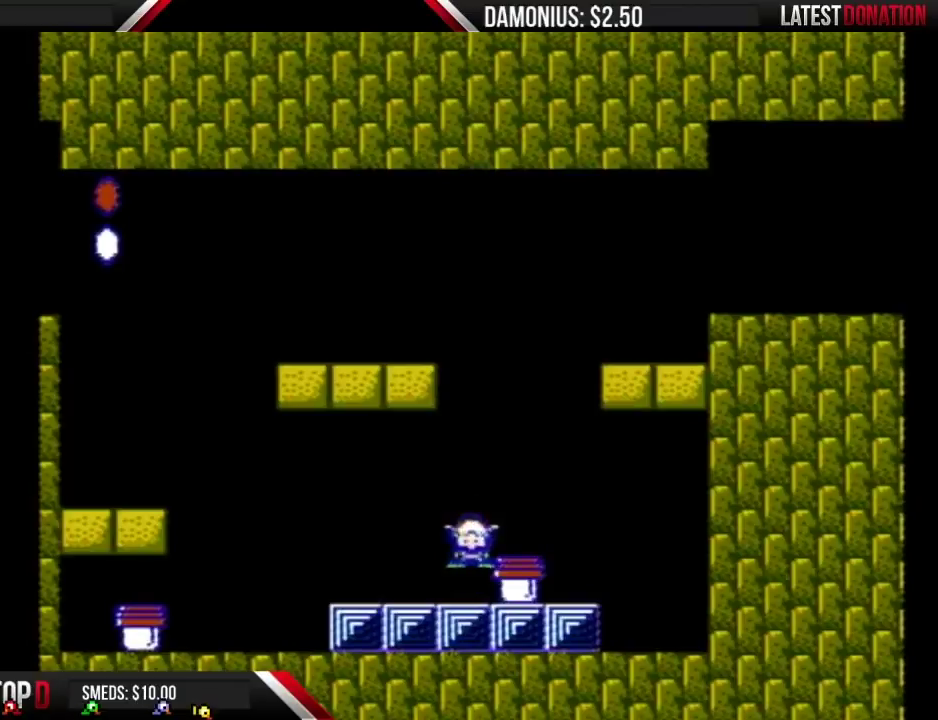
{"buttons": ["A", "B"], "events": [[116, "DPAD_RIGHT", "down"], [300, "DPAD_RIGHT", "up"], [467, "A", "down"]]}
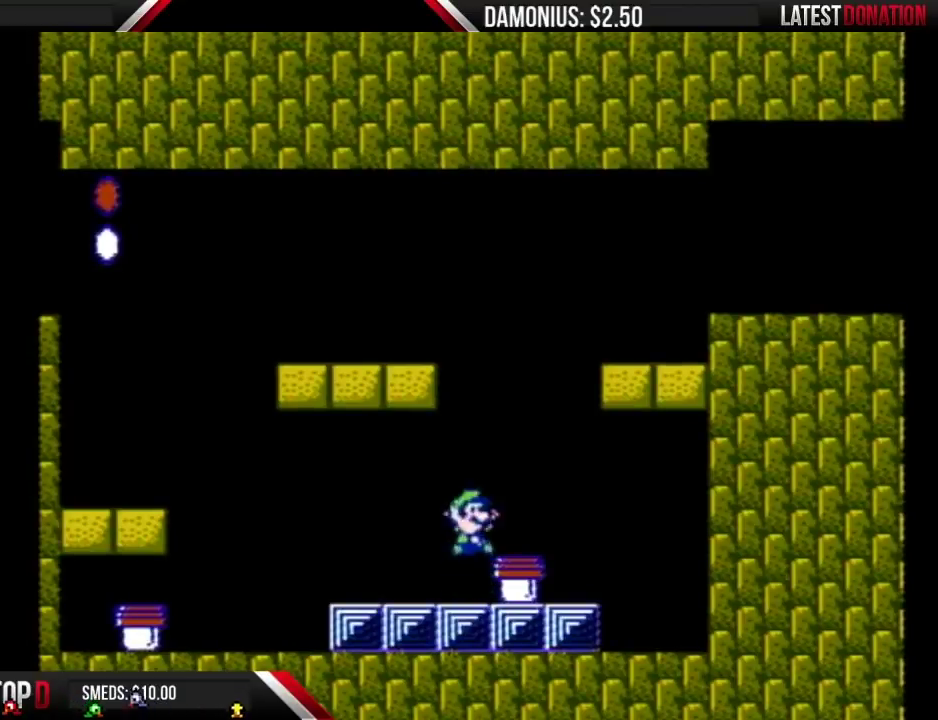
{"buttons": ["B"], "events": [[17, "A", "up"], [300, "DPAD_RIGHT", "down"], [401, "DPAD_RIGHT", "up"]]}
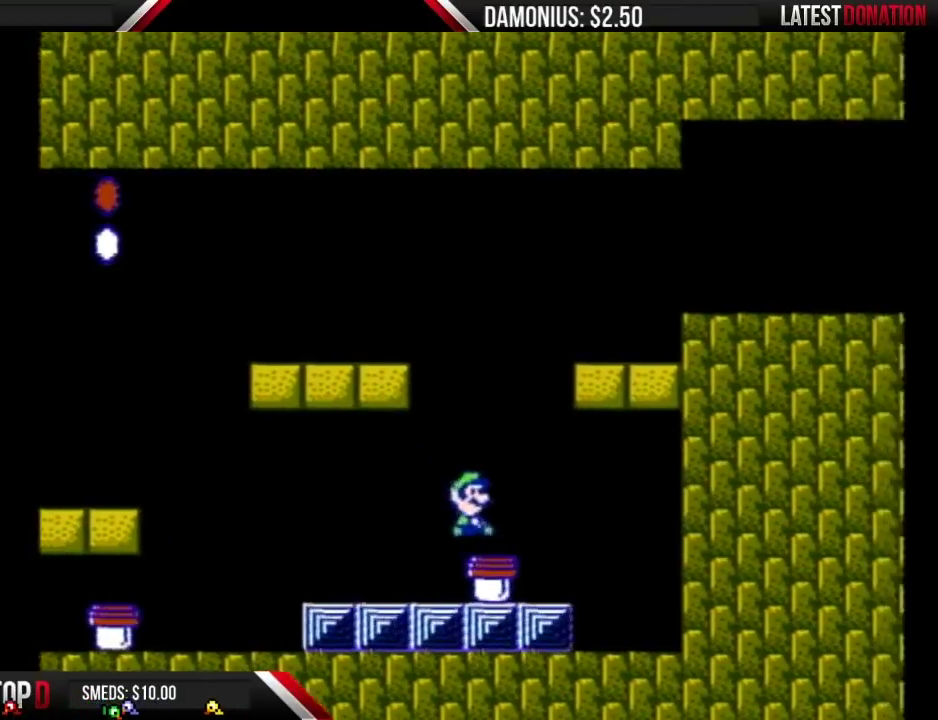
{"buttons": ["A", "B", "DPAD_LEFT"], "events": [[16, "DPAD_RIGHT", "down"], [183, "A", "down"], [233, "DPAD_LEFT", "down"], [233, "DPAD_RIGHT", "up"]]}
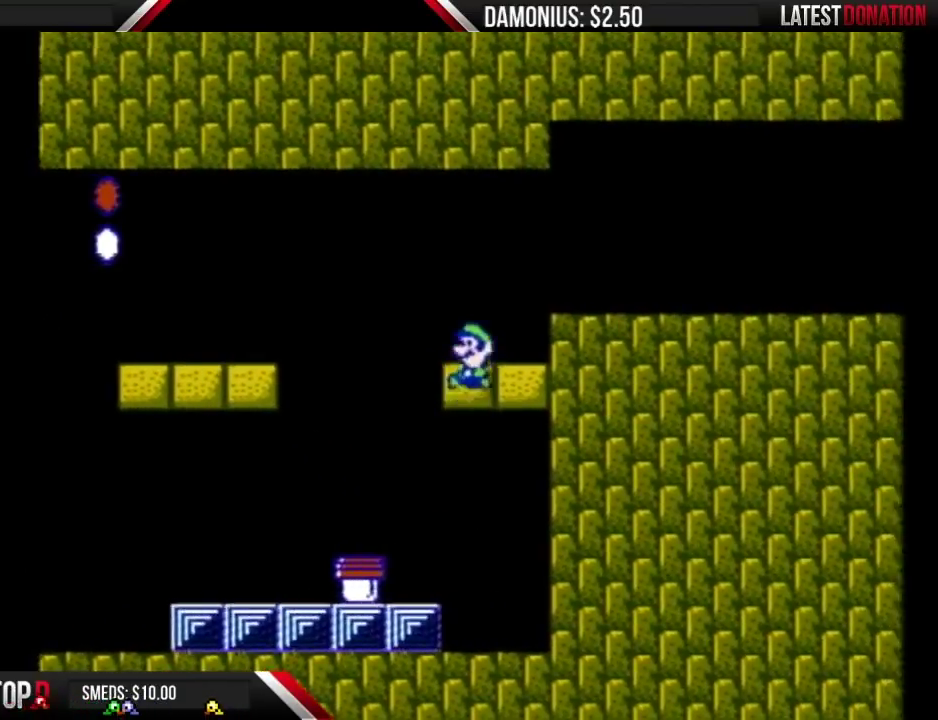
{"buttons": ["B", "DPAD_RIGHT"], "events": [[17, "DPAD_LEFT", "up"], [234, "A", "up"], [417, "DPAD_RIGHT", "down"]]}
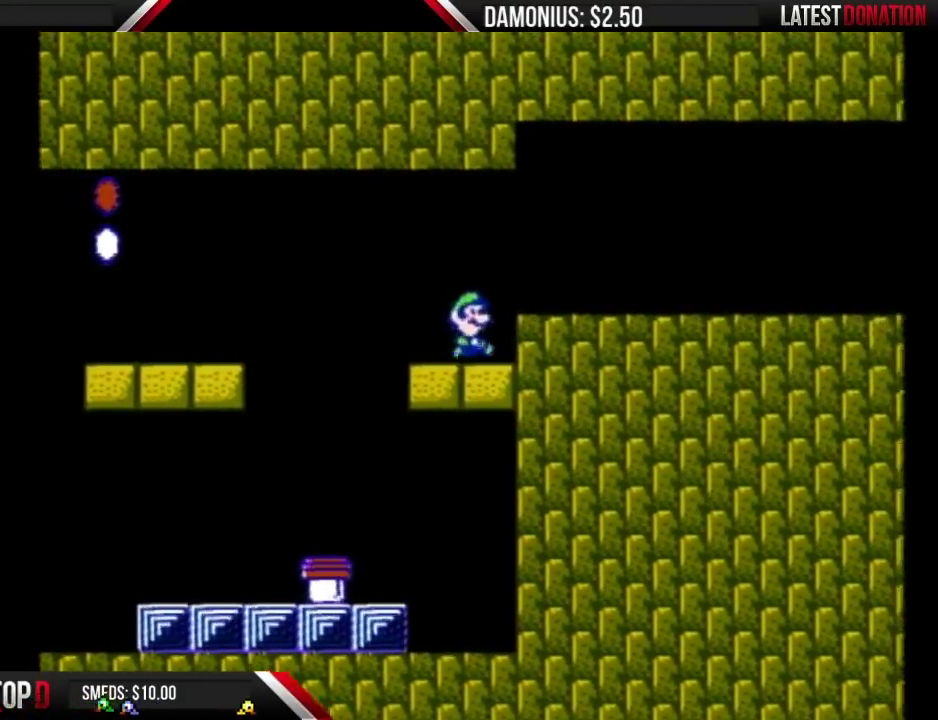
{"buttons": ["A", "B", "DPAD_RIGHT"], "events": [[66, "A", "down"]]}
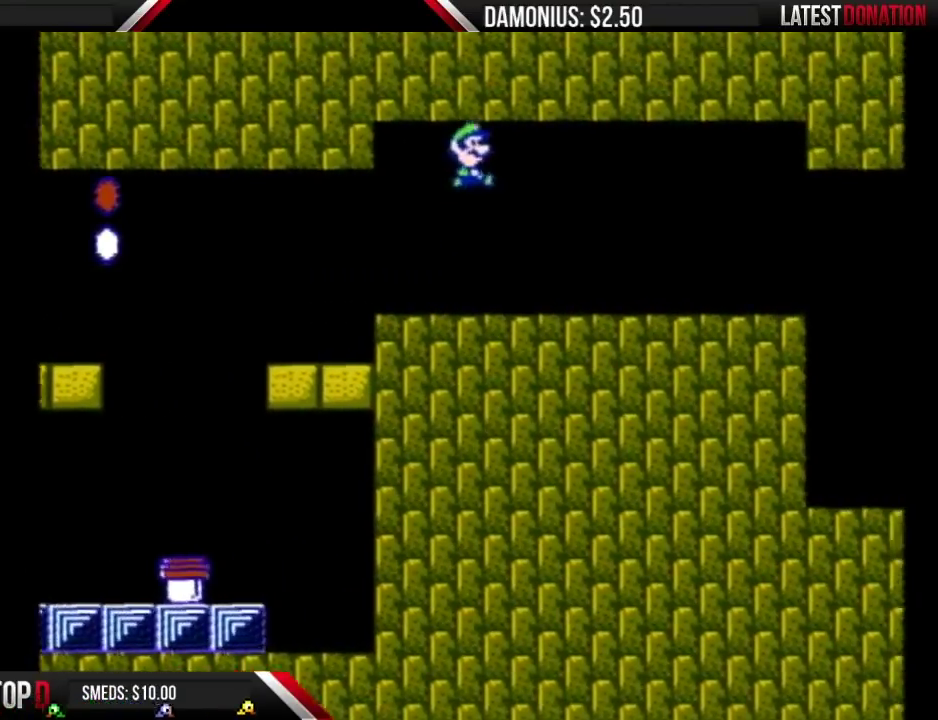
{"buttons": ["B", "DPAD_RIGHT"], "events": [[417, "A", "up"]]}
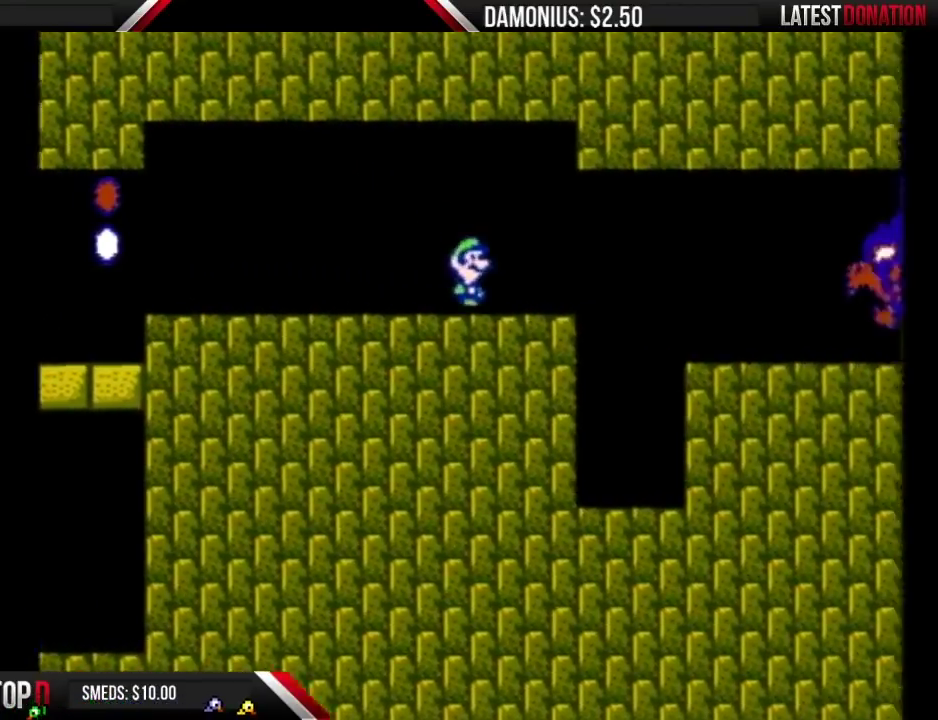
{"buttons": ["B", "DPAD_RIGHT"], "events": []}
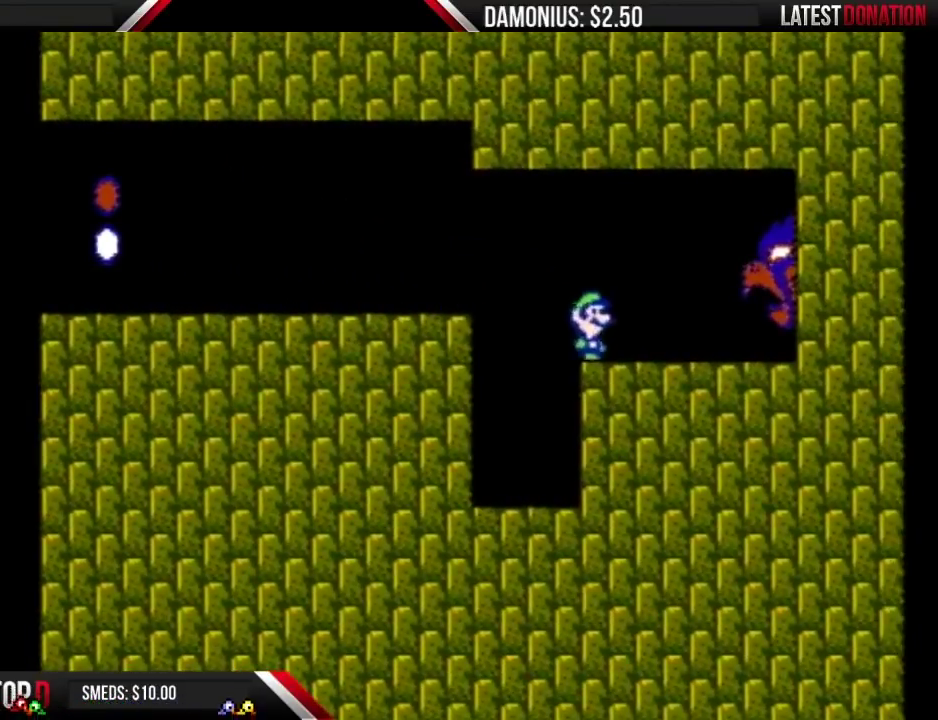
{"buttons": ["B", "DPAD_RIGHT"], "events": []}
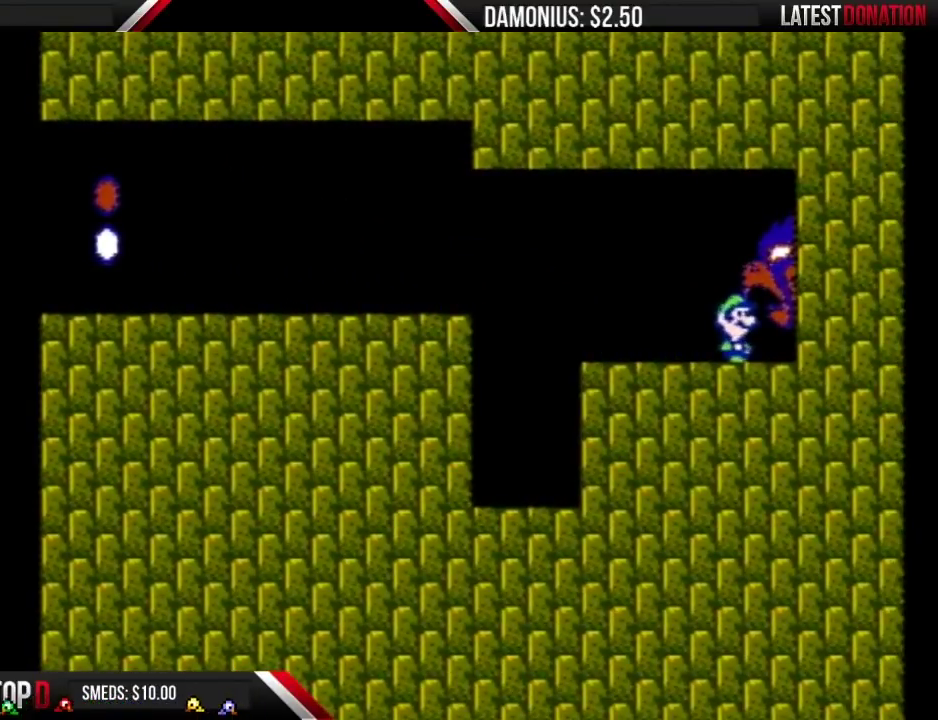
{"buttons": ["DPAD_RIGHT"], "events": [[100, "B", "up"]]}
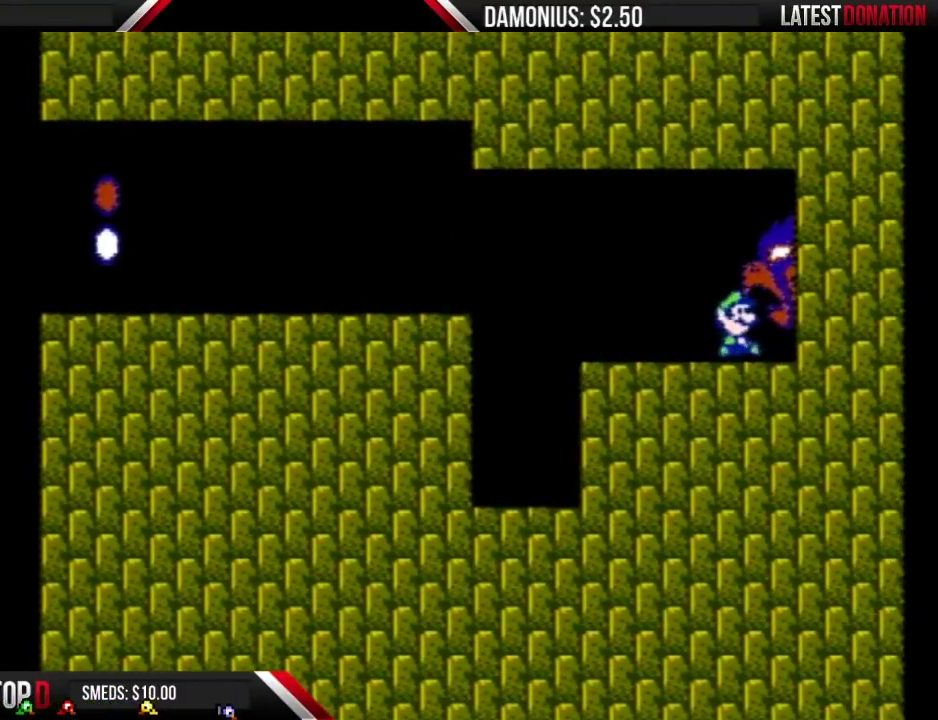
{"buttons": ["DPAD_RIGHT"], "events": []}
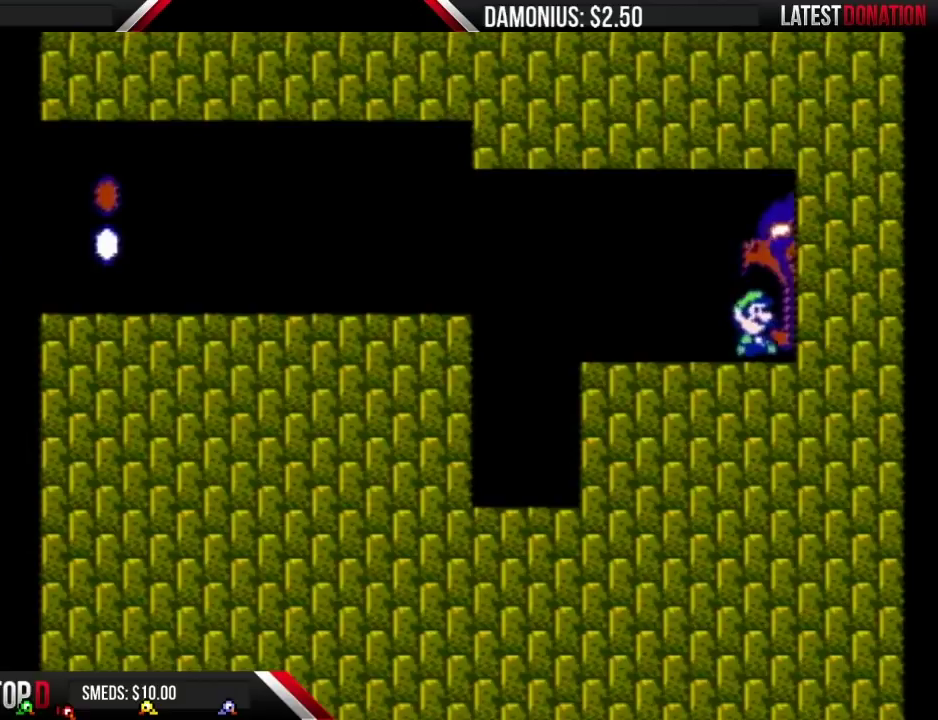
{"buttons": ["DPAD_RIGHT"], "events": []}
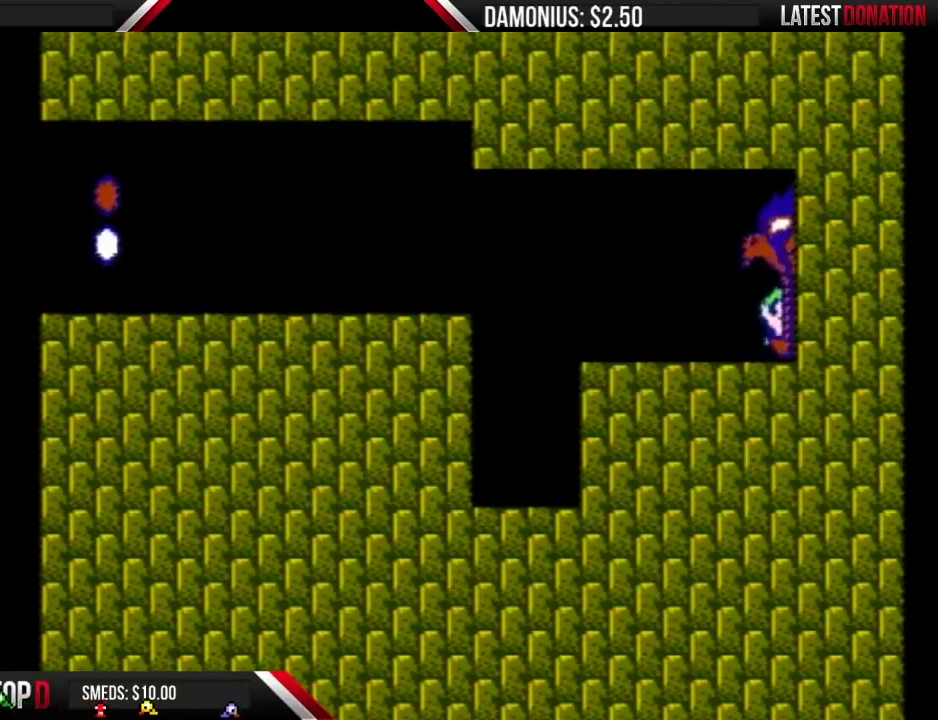
{"buttons": ["DPAD_RIGHT"], "events": []}
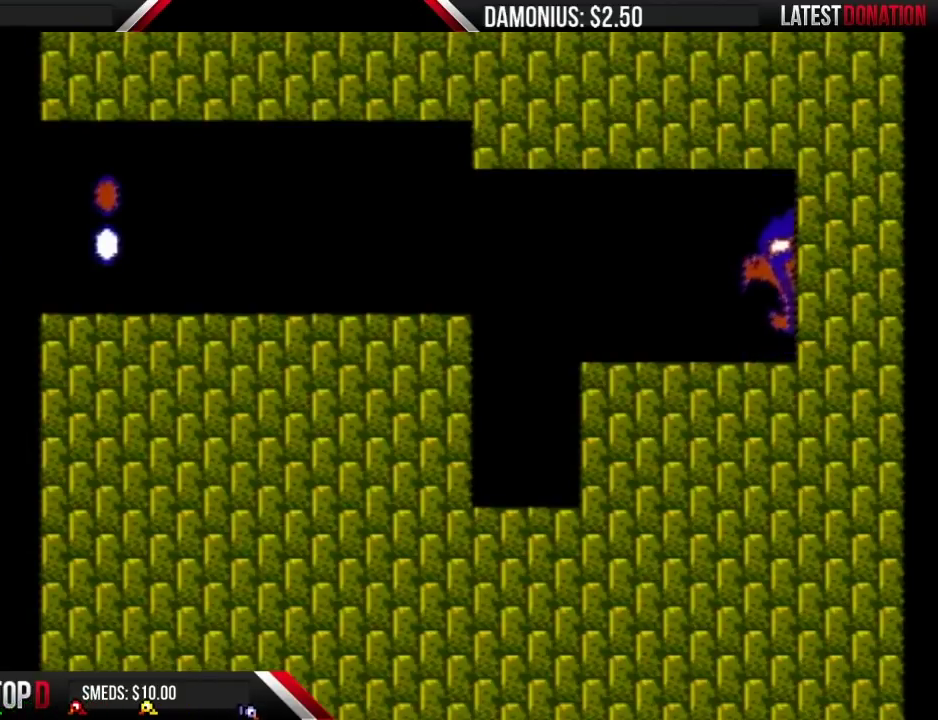
{"buttons": ["DPAD_RIGHT"], "events": []}
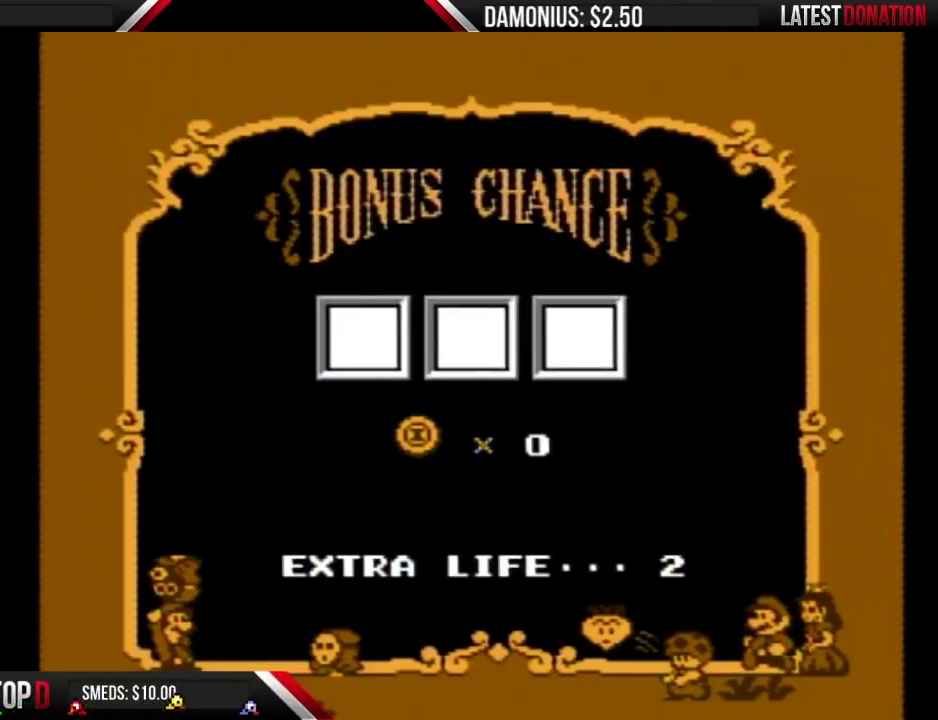
{"buttons": [], "events": [[50, "DPAD_RIGHT", "up"], [217, "A", "down"], [267, "A", "up"], [367, "A", "down"], [467, "A", "up"]]}
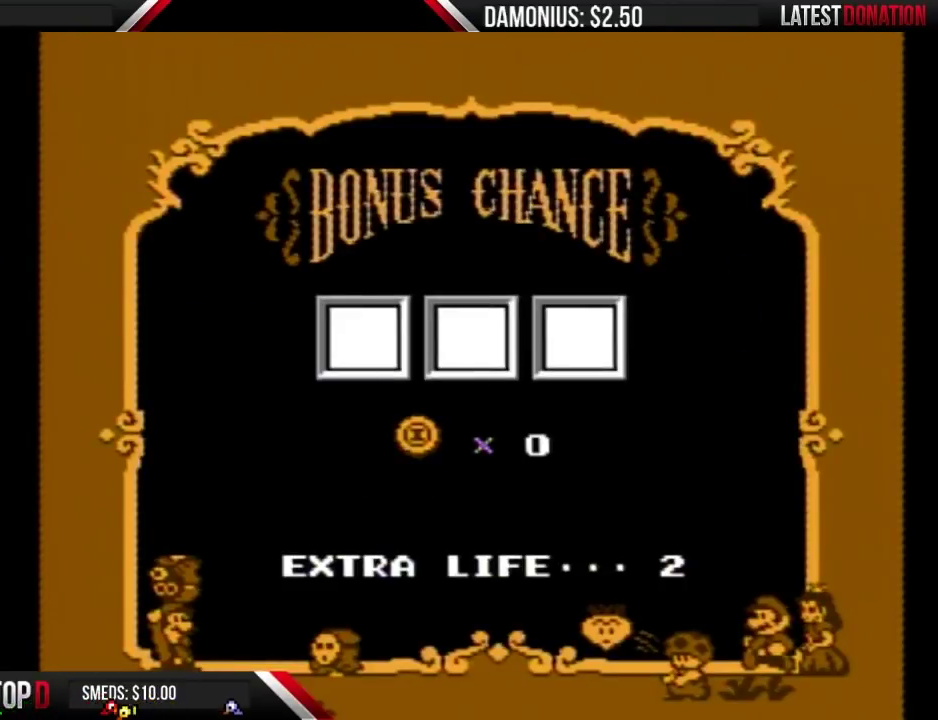
{"buttons": [], "events": [[16, "A", "down"], [116, "A", "up"], [183, "A", "down"], [267, "A", "up"], [333, "A", "down"], [433, "A", "up"]]}
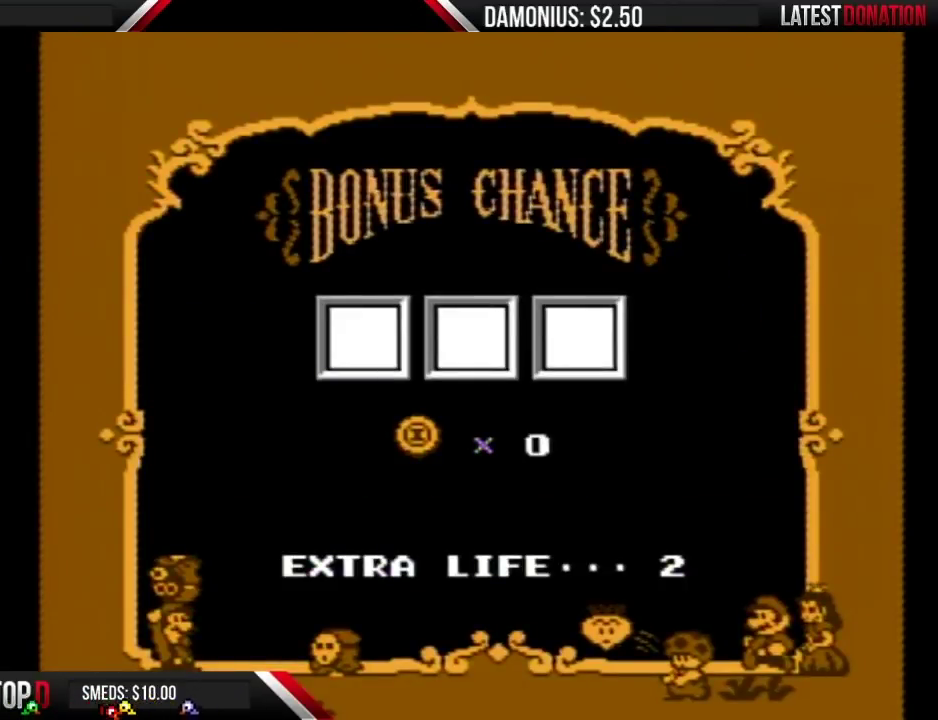
{"buttons": ["A"], "events": [[17, "A", "down"], [84, "A", "up"], [184, "A", "down"], [267, "A", "up"], [334, "A", "down"], [417, "A", "up"], [484, "A", "down"]]}
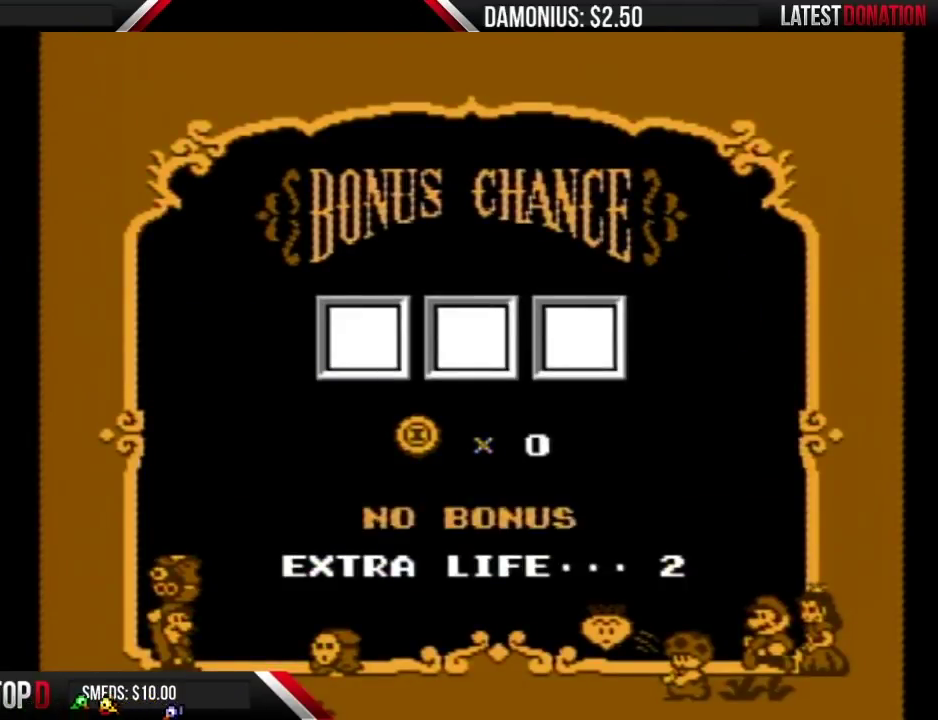
{"buttons": ["A"], "events": [[66, "A", "up"], [133, "A", "down"], [200, "A", "up"], [283, "A", "down"], [350, "A", "up"], [450, "A", "down"]]}
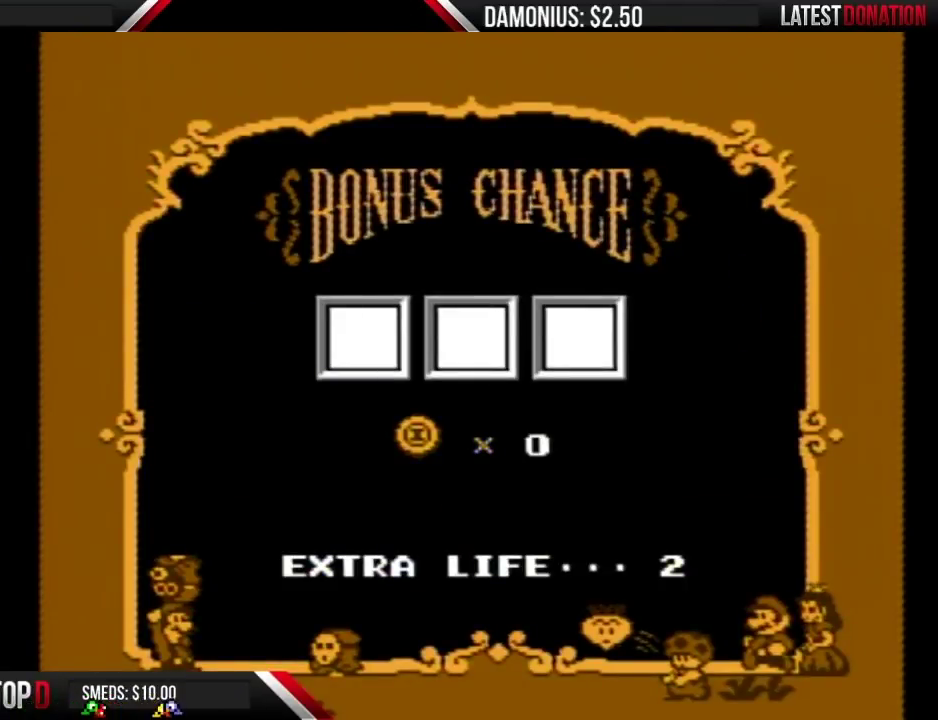
{"buttons": [], "events": [[34, "A", "up"], [100, "A", "down"], [200, "A", "up"], [250, "A", "down"], [351, "A", "up"], [417, "A", "down"], [484, "A", "up"]]}
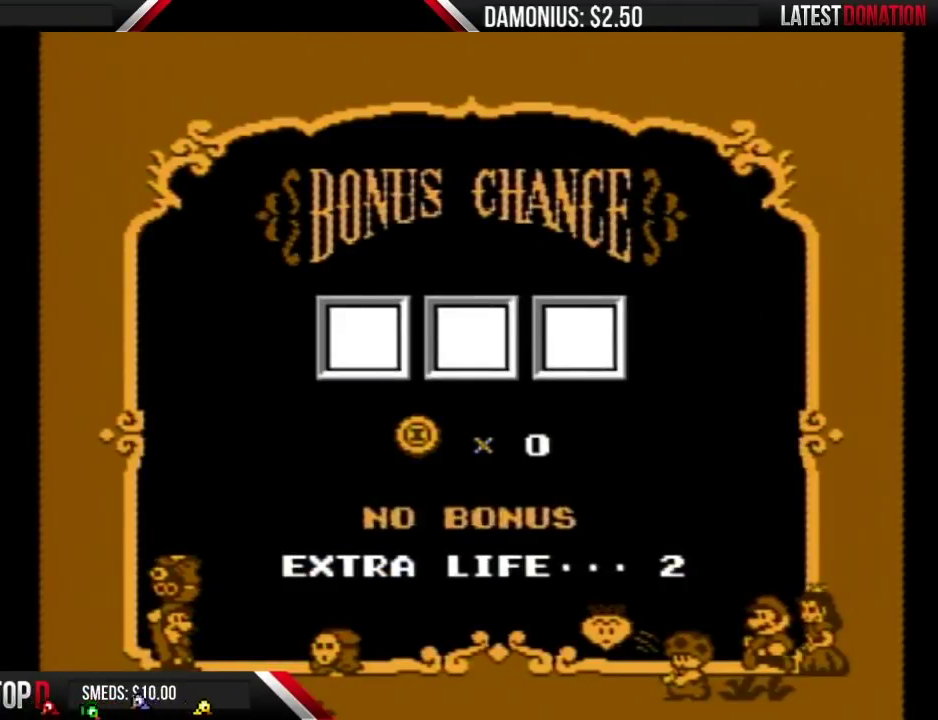
{"buttons": ["A"], "events": [[66, "A", "down"], [133, "A", "up"], [200, "A", "down"], [283, "A", "up"], [350, "A", "down"], [450, "A", "up"], [500, "A", "down"]]}
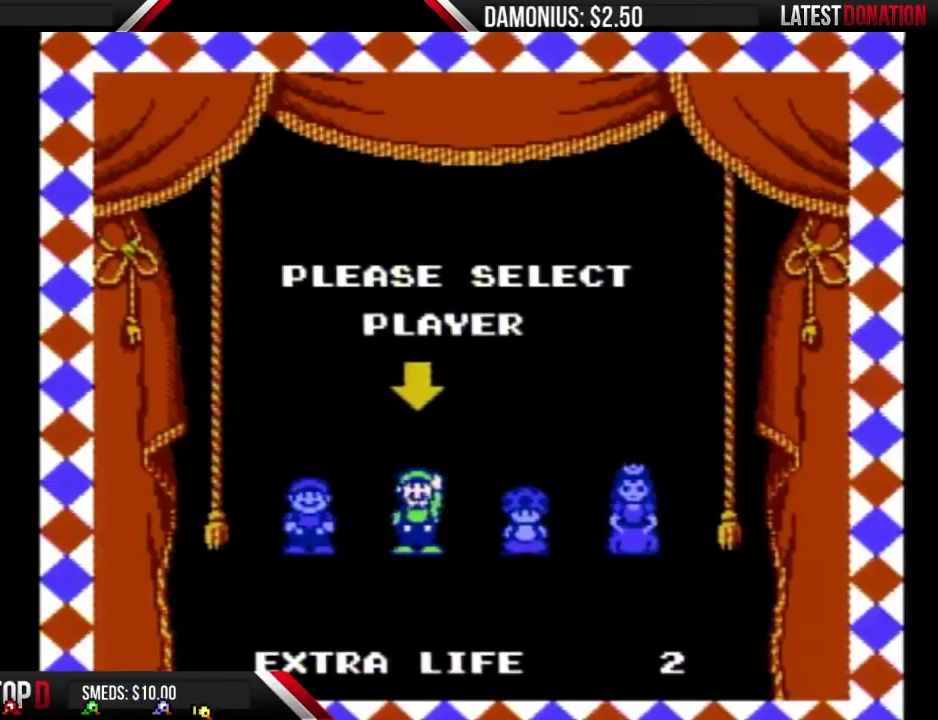
{"buttons": ["A"], "events": [[100, "A", "up"], [167, "A", "down"], [250, "A", "up"], [467, "A", "down"]]}
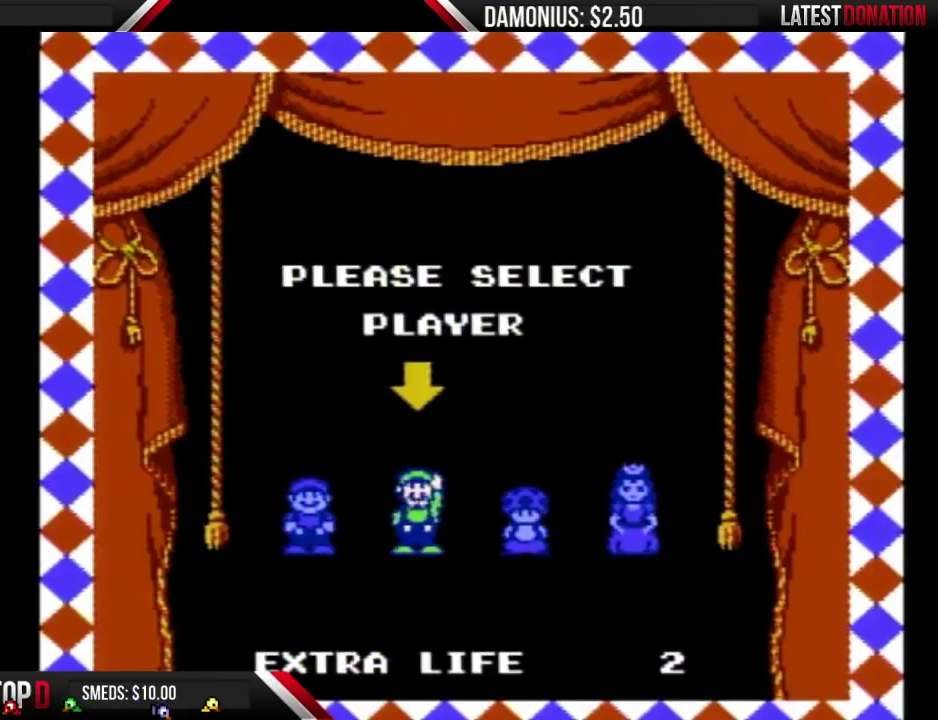
{"buttons": [], "events": [[66, "A", "up"], [133, "A", "down"], [217, "A", "up"]]}
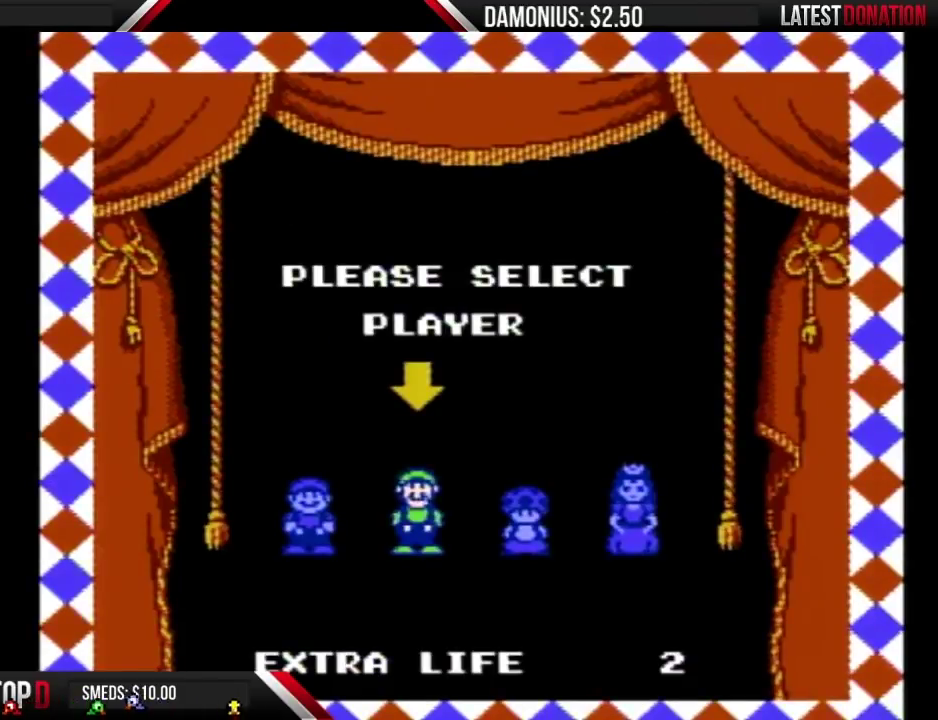
{"buttons": [], "events": []}